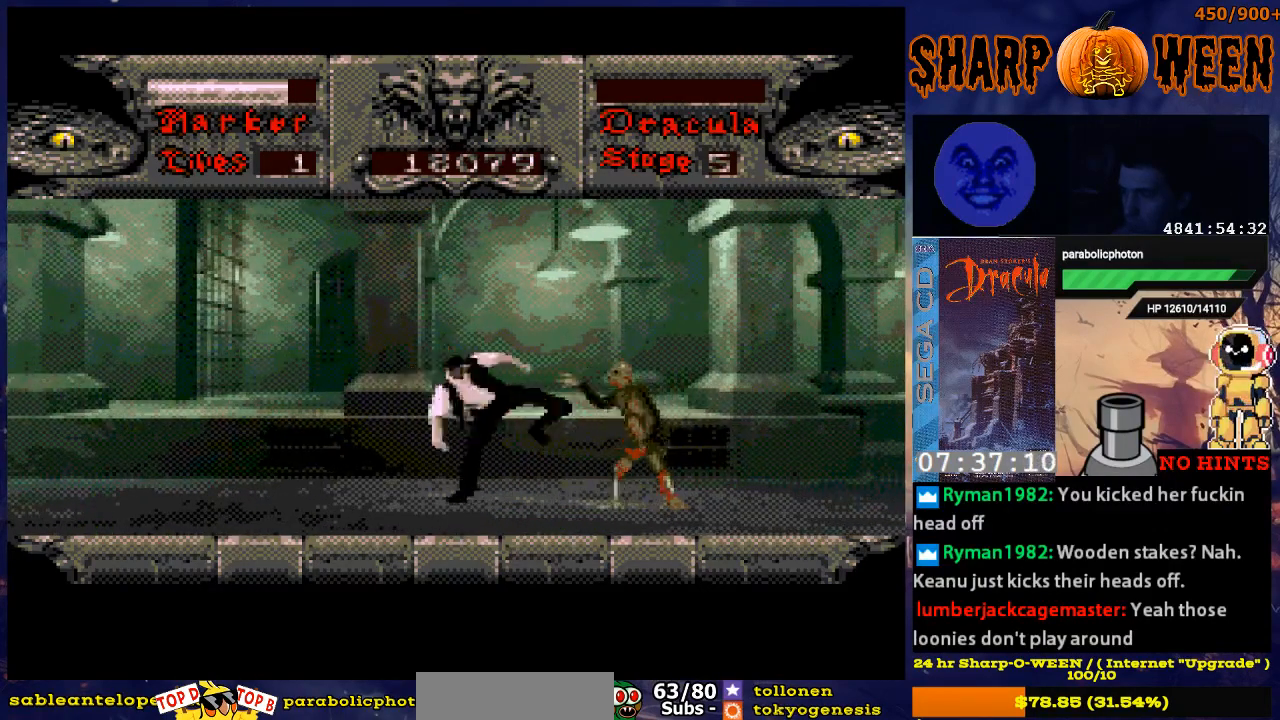
Gameplay with a controller (Xbox layout); each line is a JSON object with the inputs held at the frame after it. "events" lists button and stick changes between this image and that frame as [ms after this image, input, new state], when the widget could be followed in between. Not read: L1 L2 L3 R1 R2 R3.
{"buttons": ["C", "DPAD_RIGHT"], "events": [[16, "C", "down"], [117, "C", "up"], [167, "C", "down"], [217, "C", "up"], [418, "C", "down"]]}
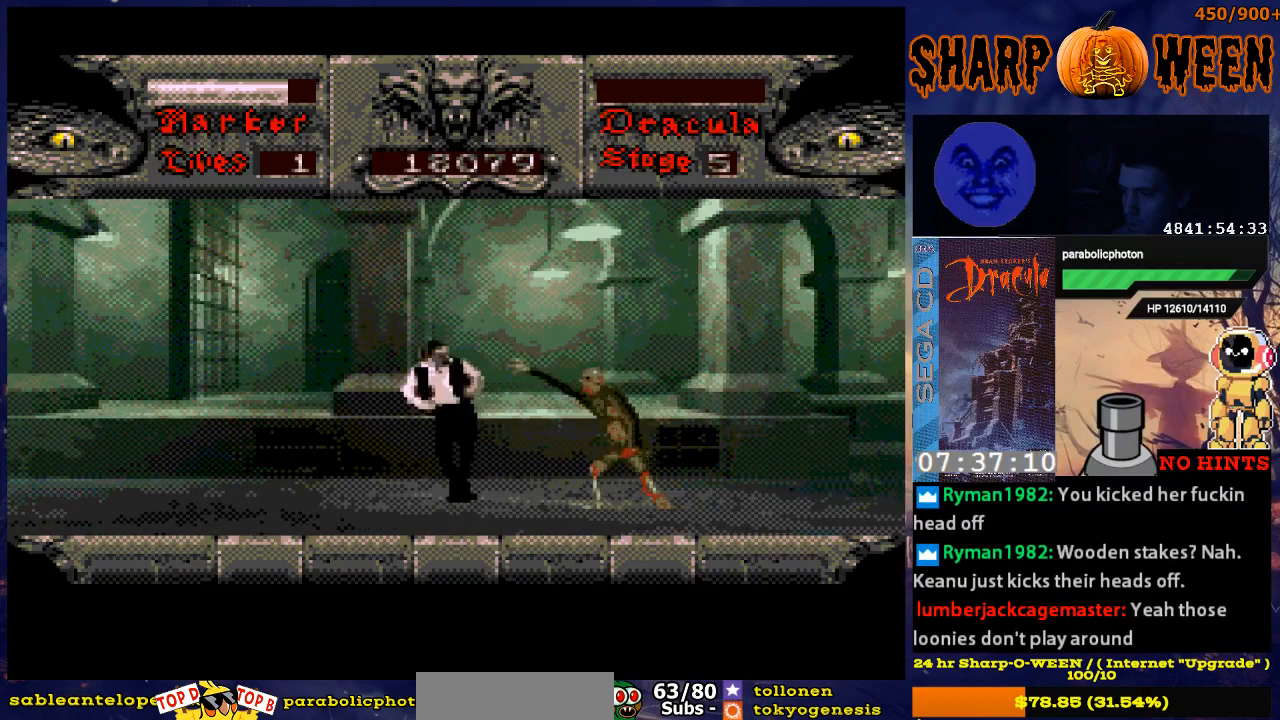
{"buttons": ["C", "DPAD_RIGHT"], "events": [[16, "C", "up"], [66, "C", "down"], [133, "C", "up"], [167, "C", "down"], [418, "C", "up"], [468, "C", "down"]]}
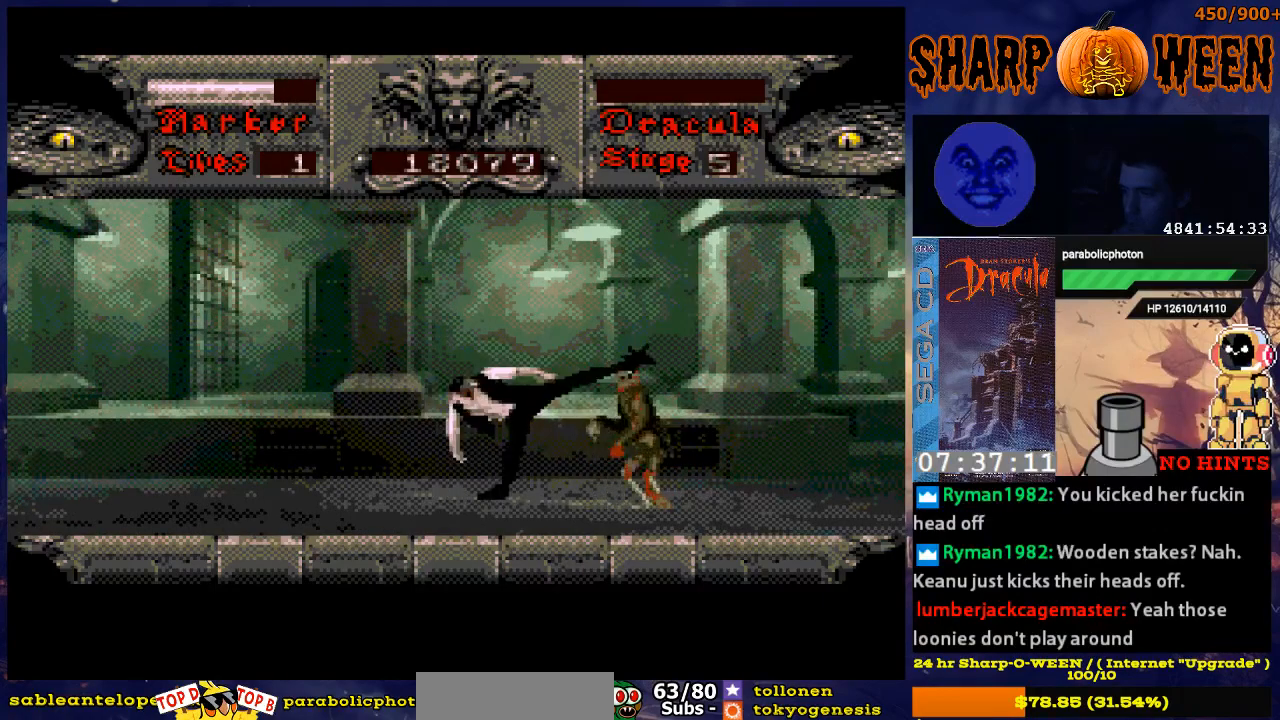
{"buttons": ["DPAD_RIGHT"], "events": [[17, "C", "up"], [118, "C", "down"], [168, "C", "up"]]}
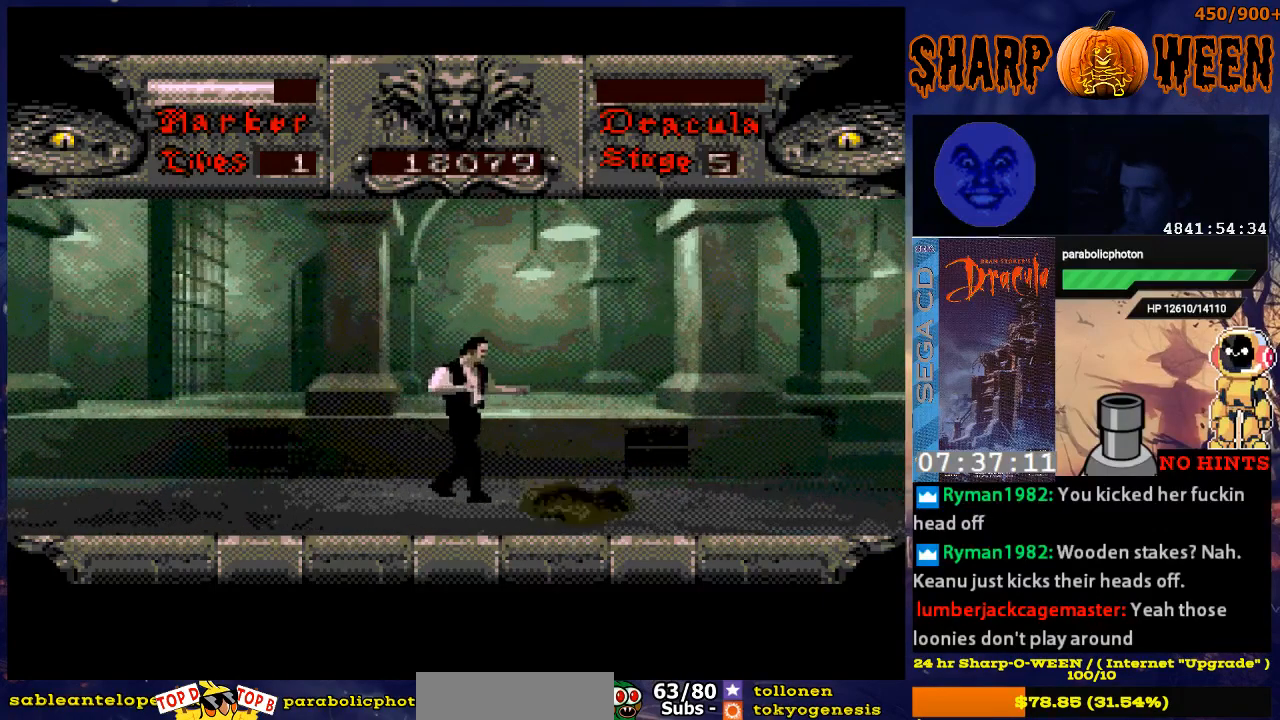
{"buttons": ["DPAD_RIGHT"], "events": []}
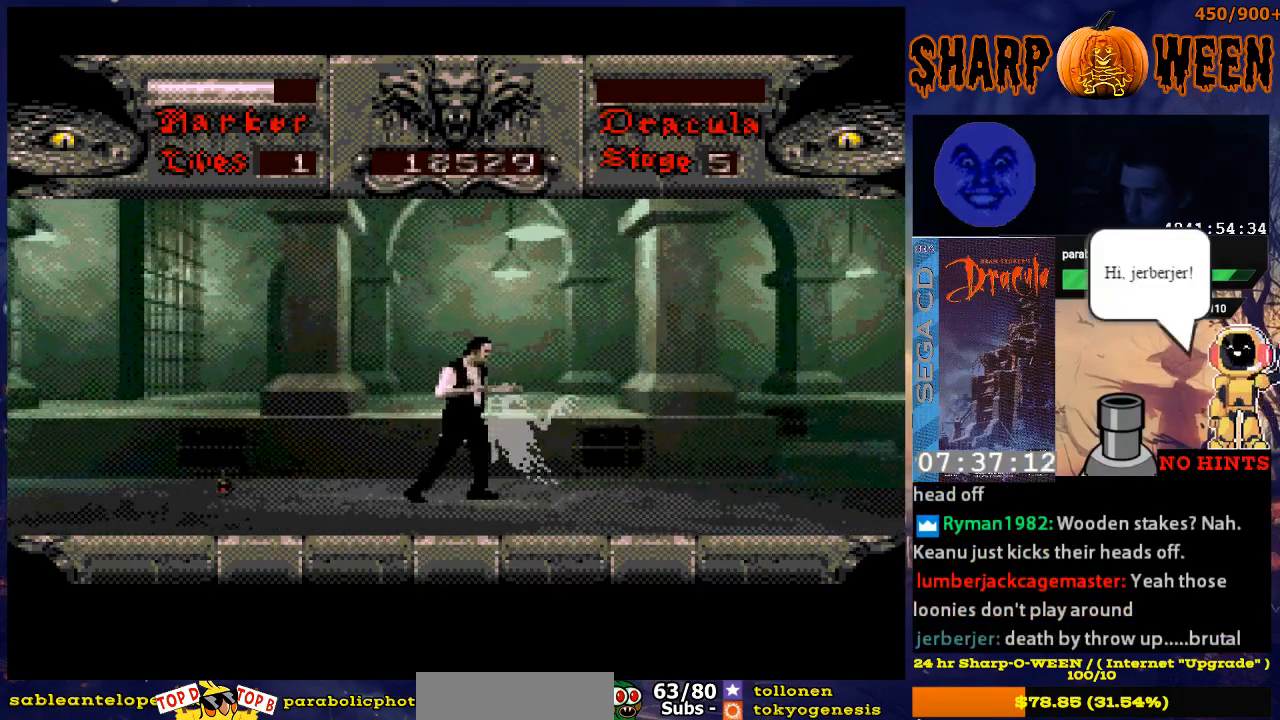
{"buttons": ["DPAD_RIGHT"], "events": []}
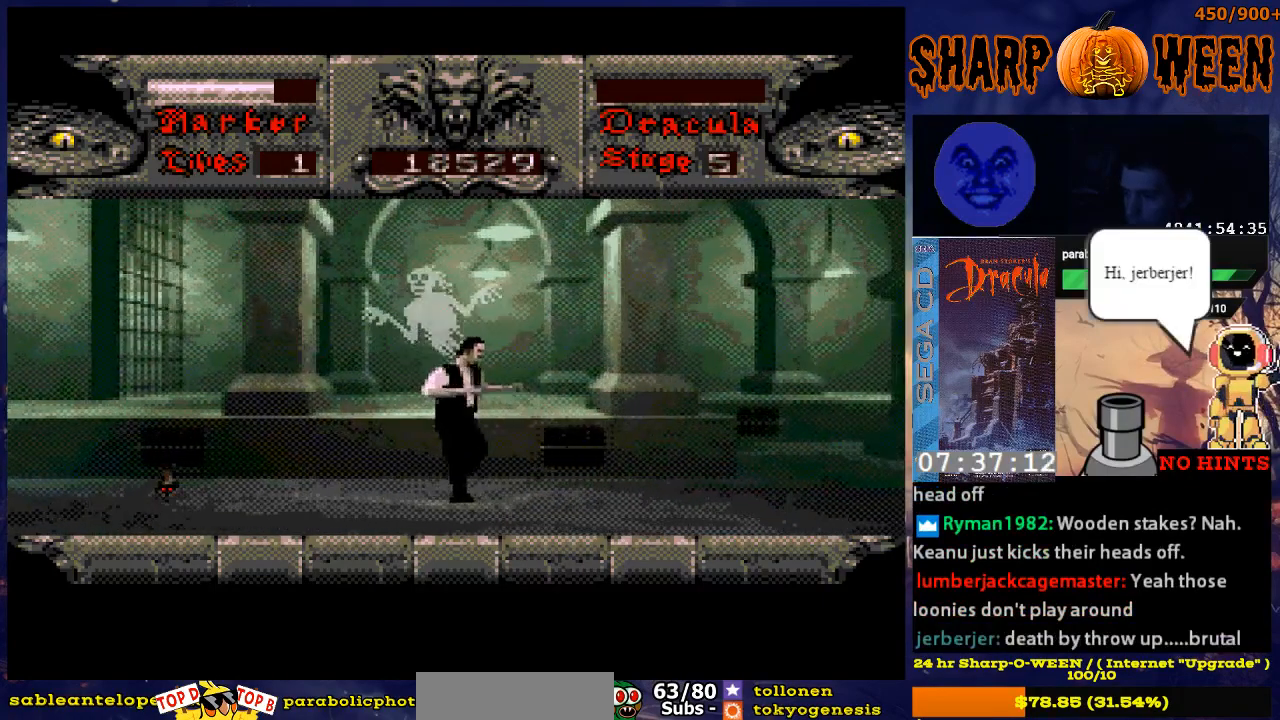
{"buttons": ["DPAD_LEFT"], "events": [[268, "DPAD_RIGHT", "up"], [418, "DPAD_LEFT", "down"]]}
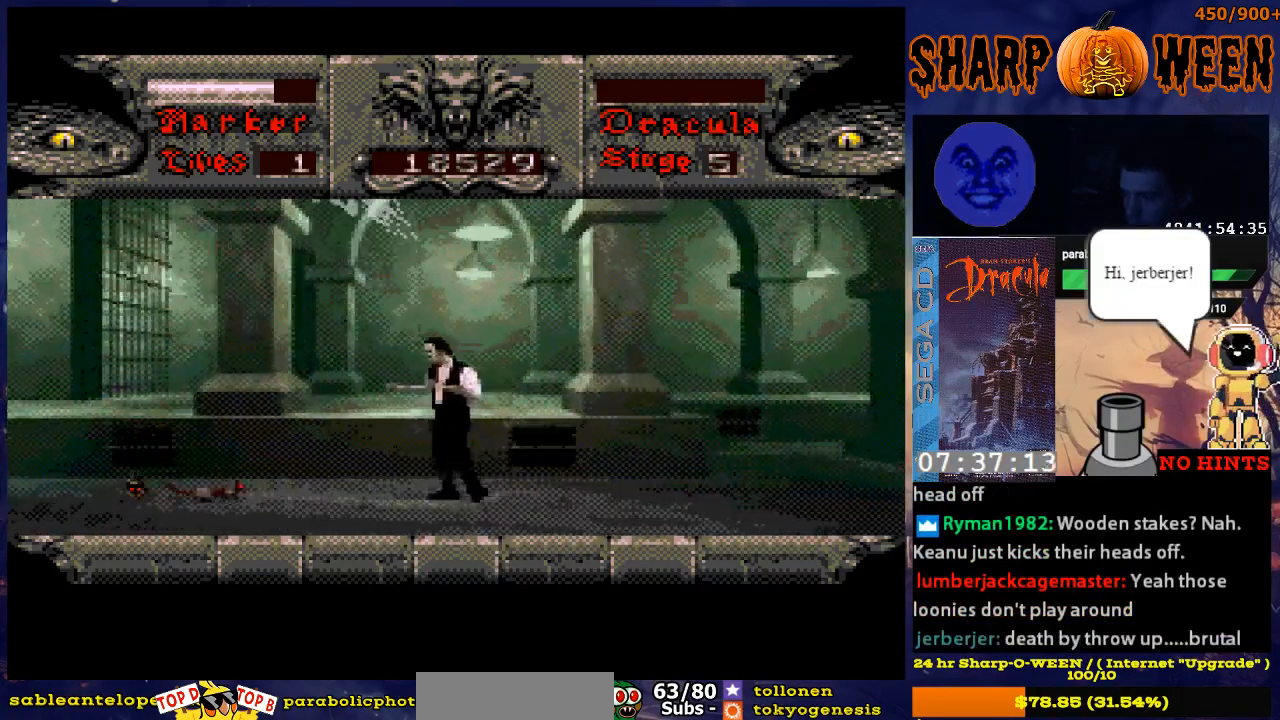
{"buttons": [], "events": [[184, "DPAD_LEFT", "up"], [385, "C", "down"], [419, "C", "up"]]}
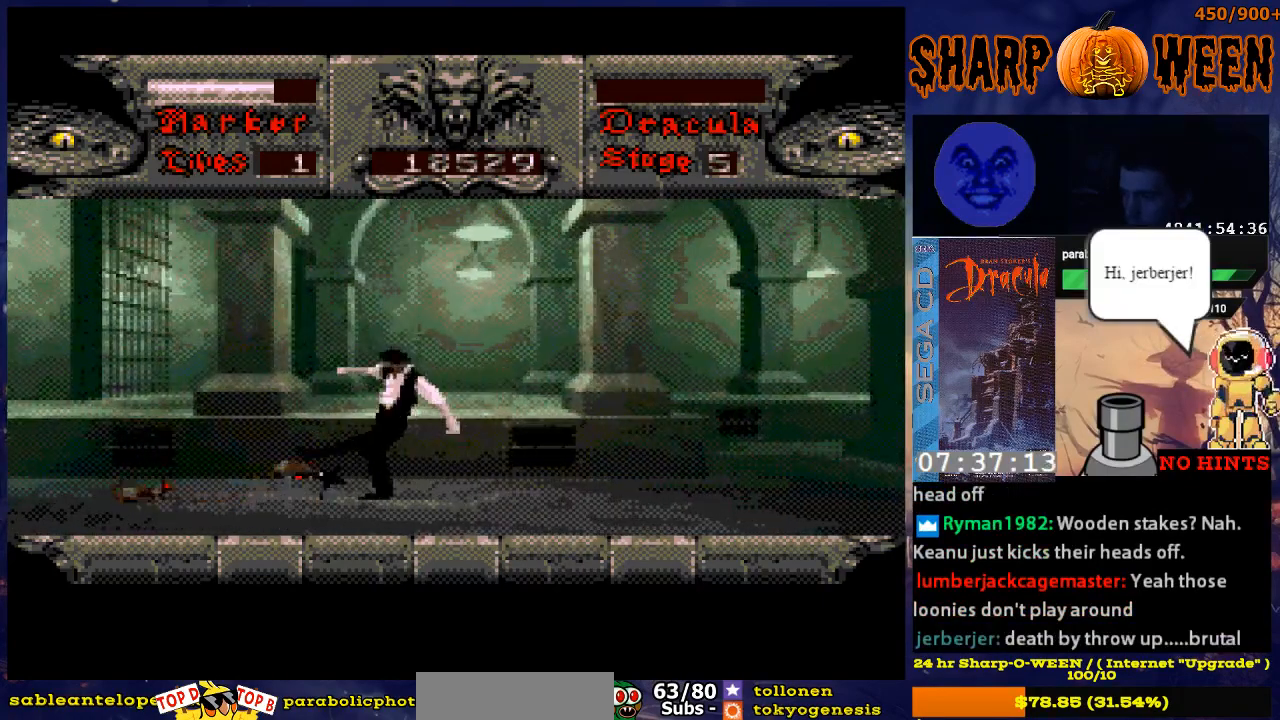
{"buttons": [], "events": [[17, "C", "down"], [67, "C", "up"], [134, "C", "down"], [218, "C", "up"], [368, "C", "down"], [418, "C", "up"]]}
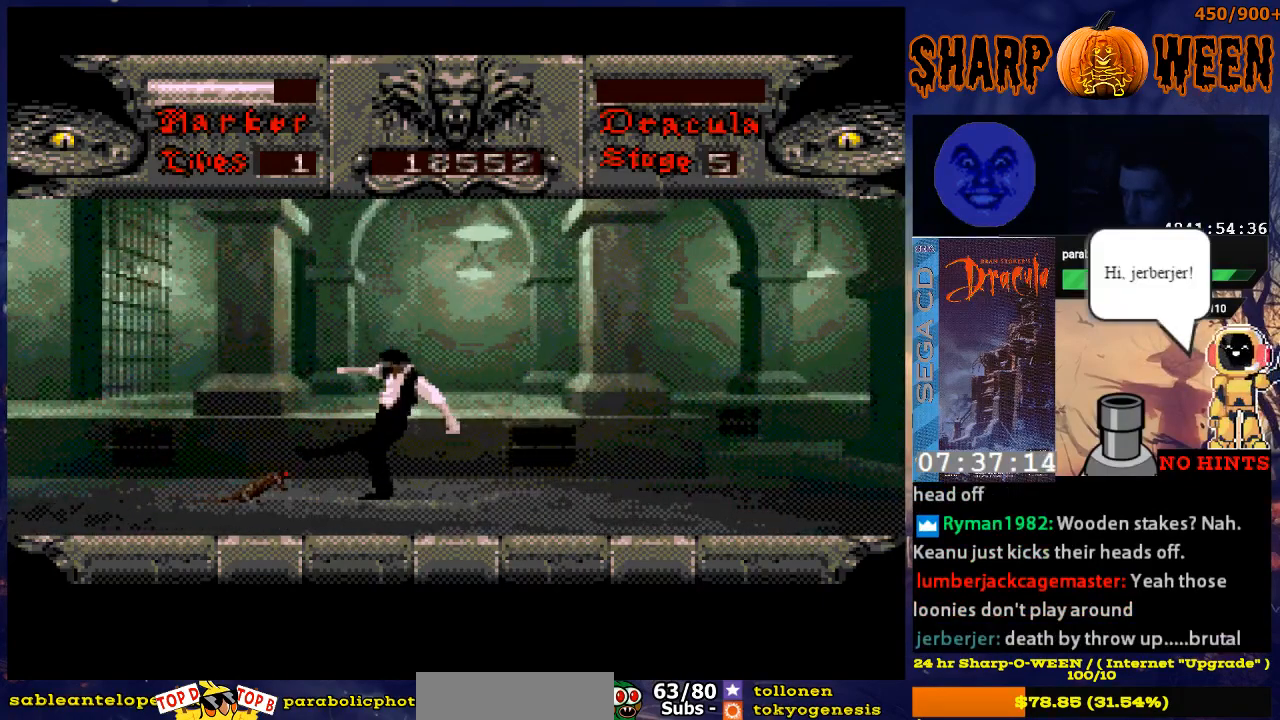
{"buttons": ["C"], "events": [[17, "C", "down"], [67, "C", "up"], [318, "C", "down"], [418, "C", "up"], [468, "C", "down"]]}
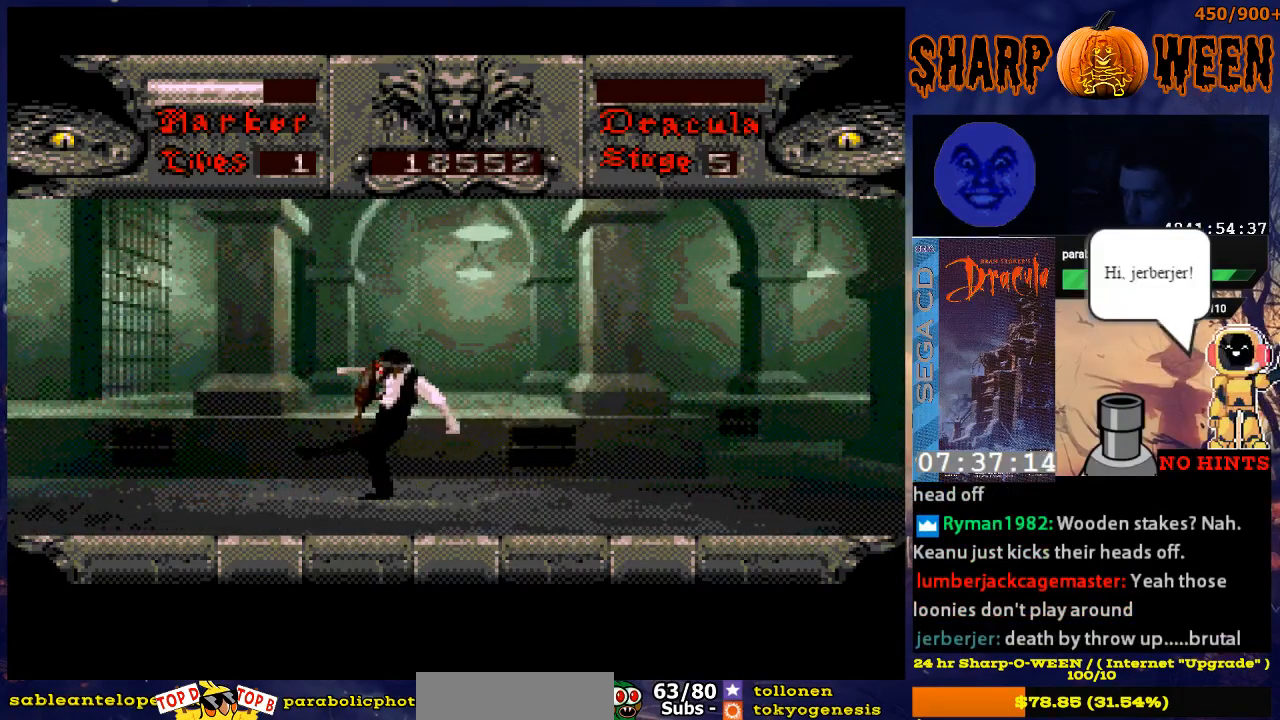
{"buttons": ["DPAD_RIGHT"], "events": [[50, "C", "up"], [117, "C", "down"], [184, "C", "up"], [268, "DPAD_RIGHT", "down"]]}
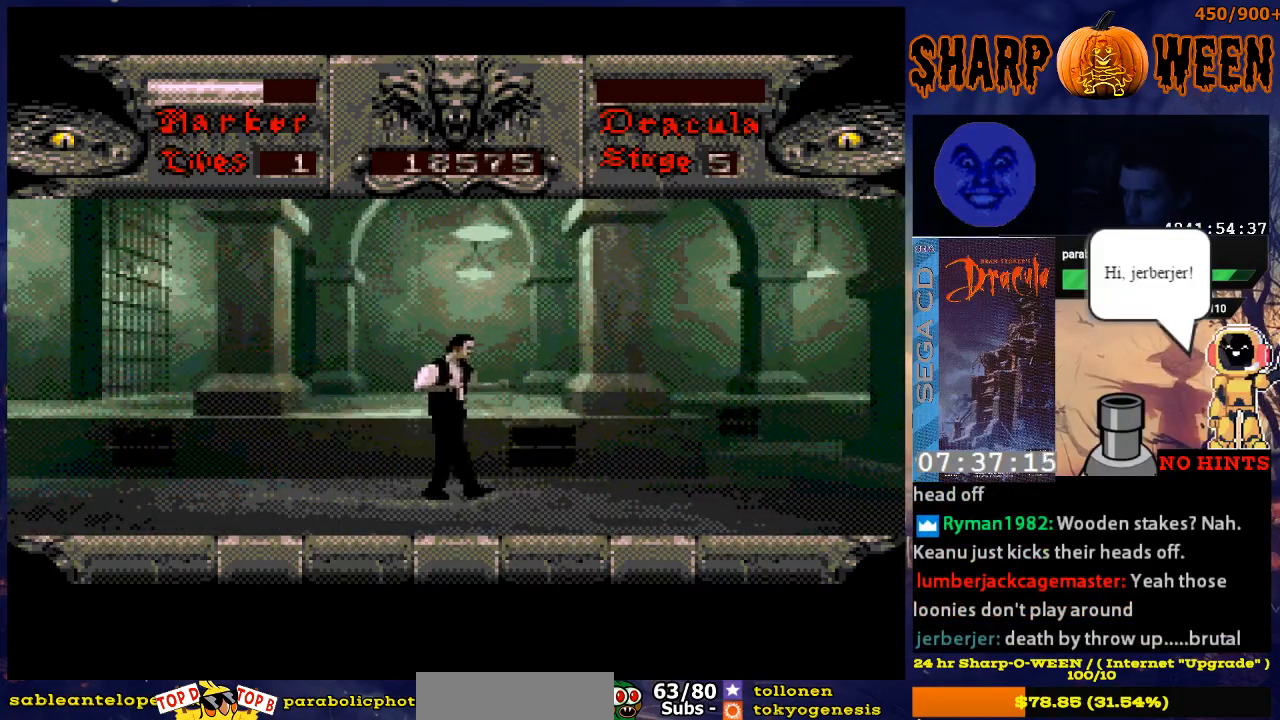
{"buttons": ["DPAD_RIGHT"], "events": []}
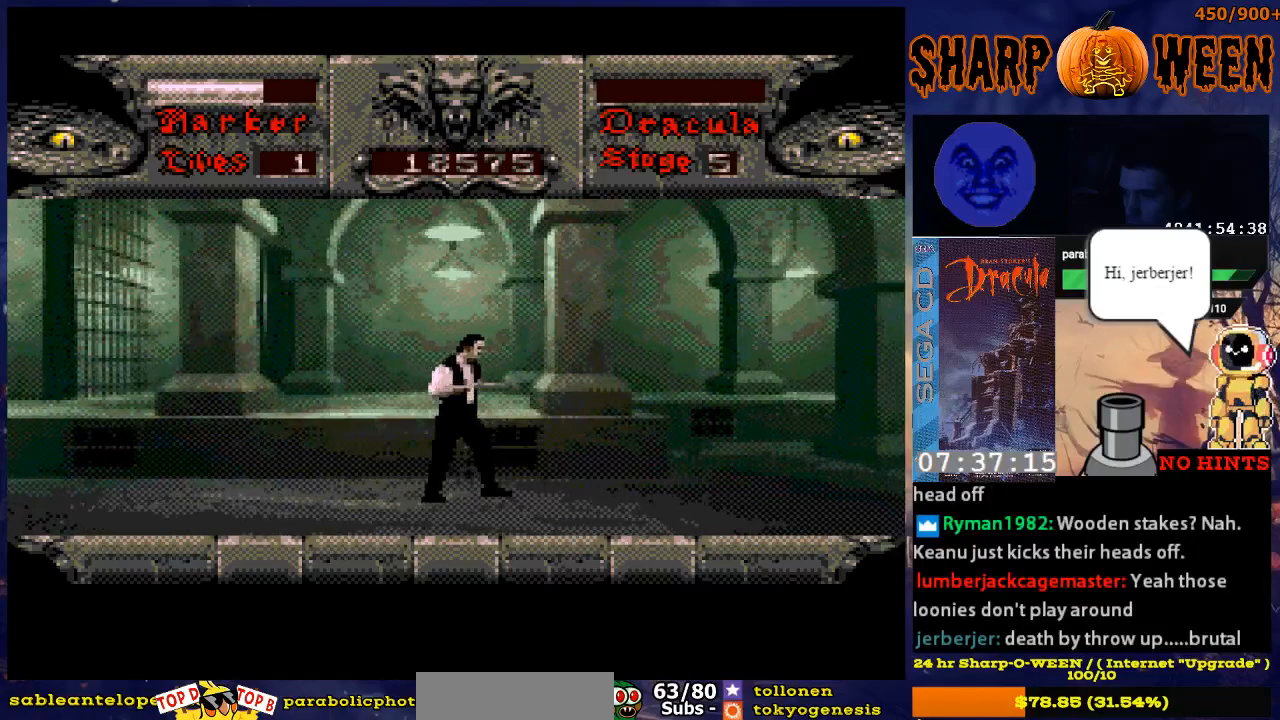
{"buttons": ["DPAD_RIGHT"], "events": []}
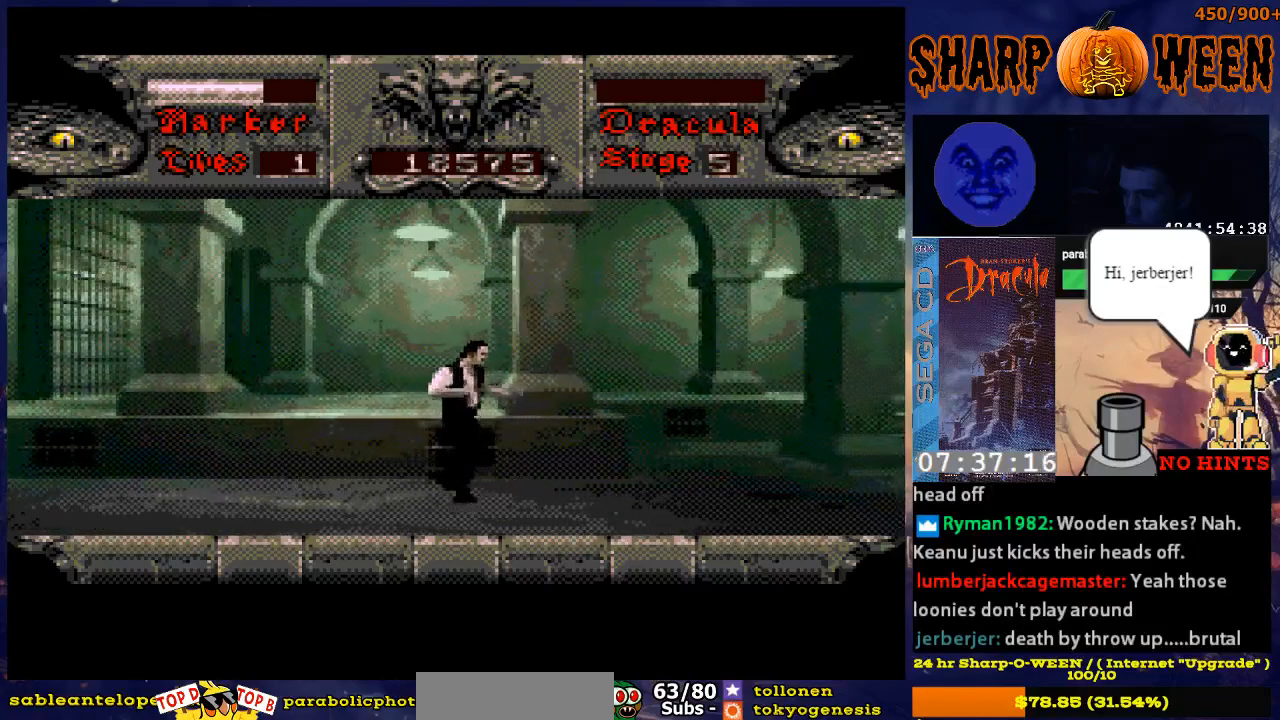
{"buttons": ["DPAD_RIGHT"], "events": []}
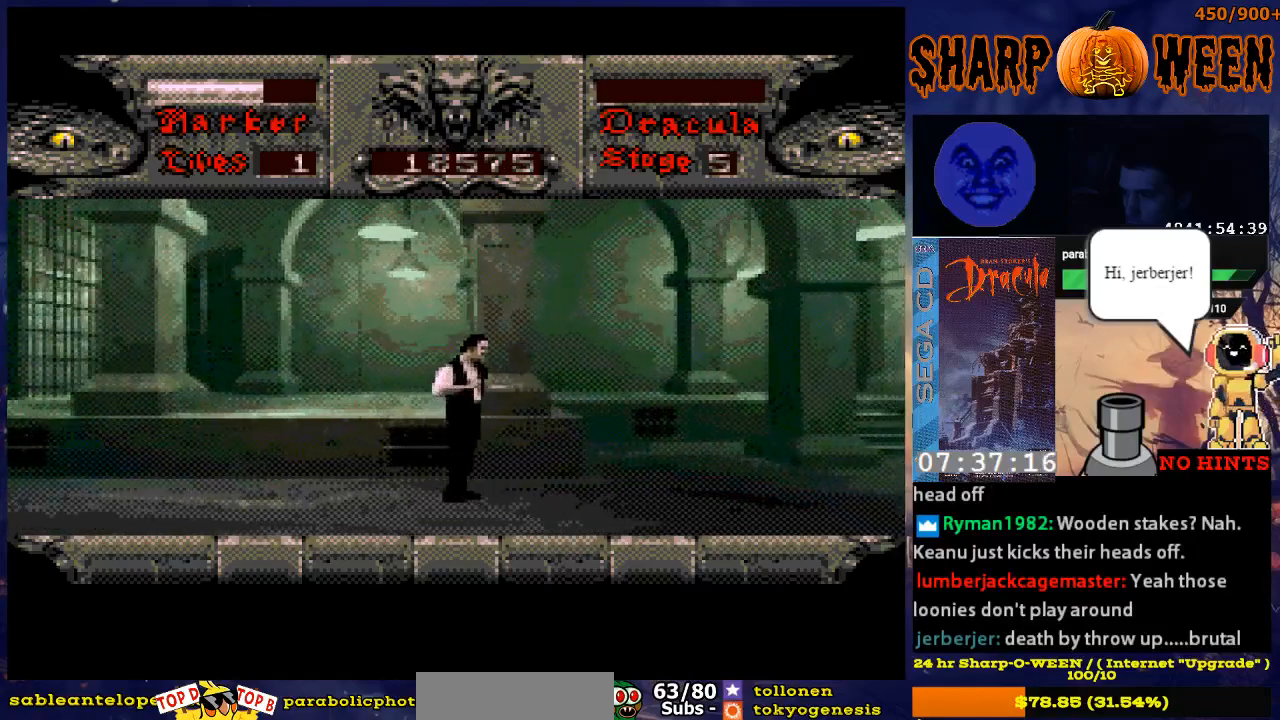
{"buttons": ["DPAD_RIGHT"], "events": []}
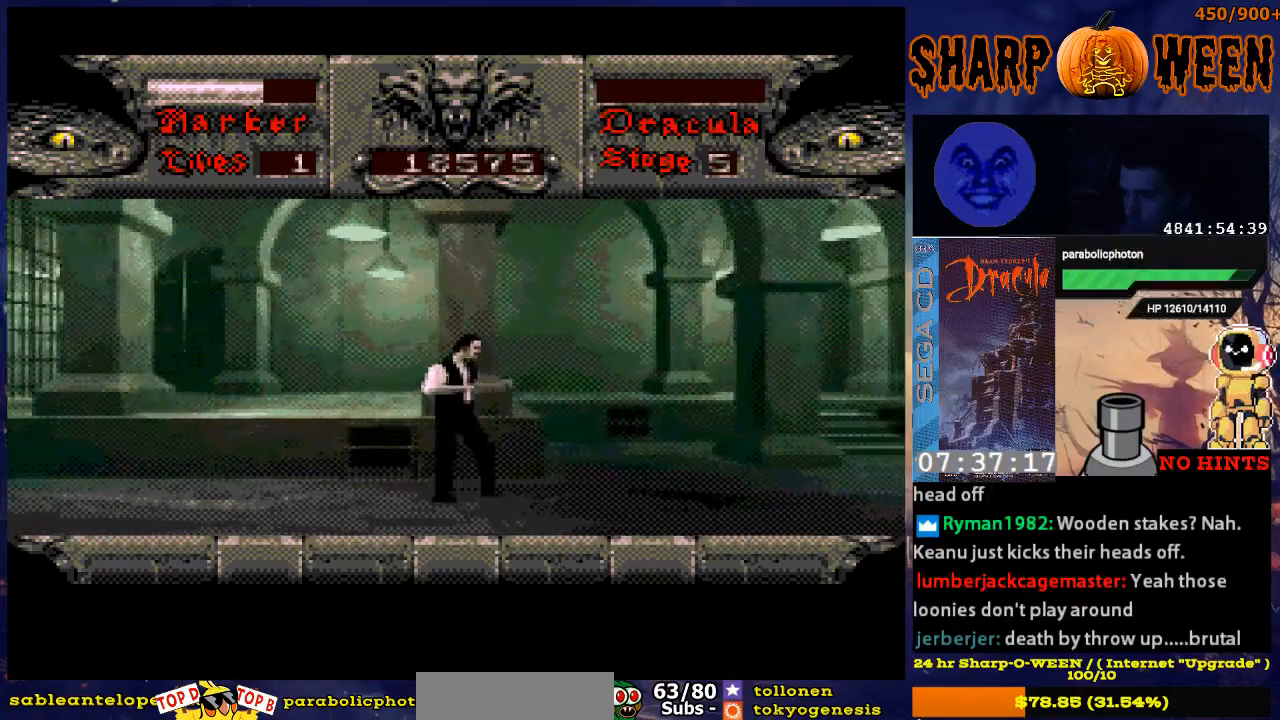
{"buttons": ["DPAD_RIGHT"], "events": []}
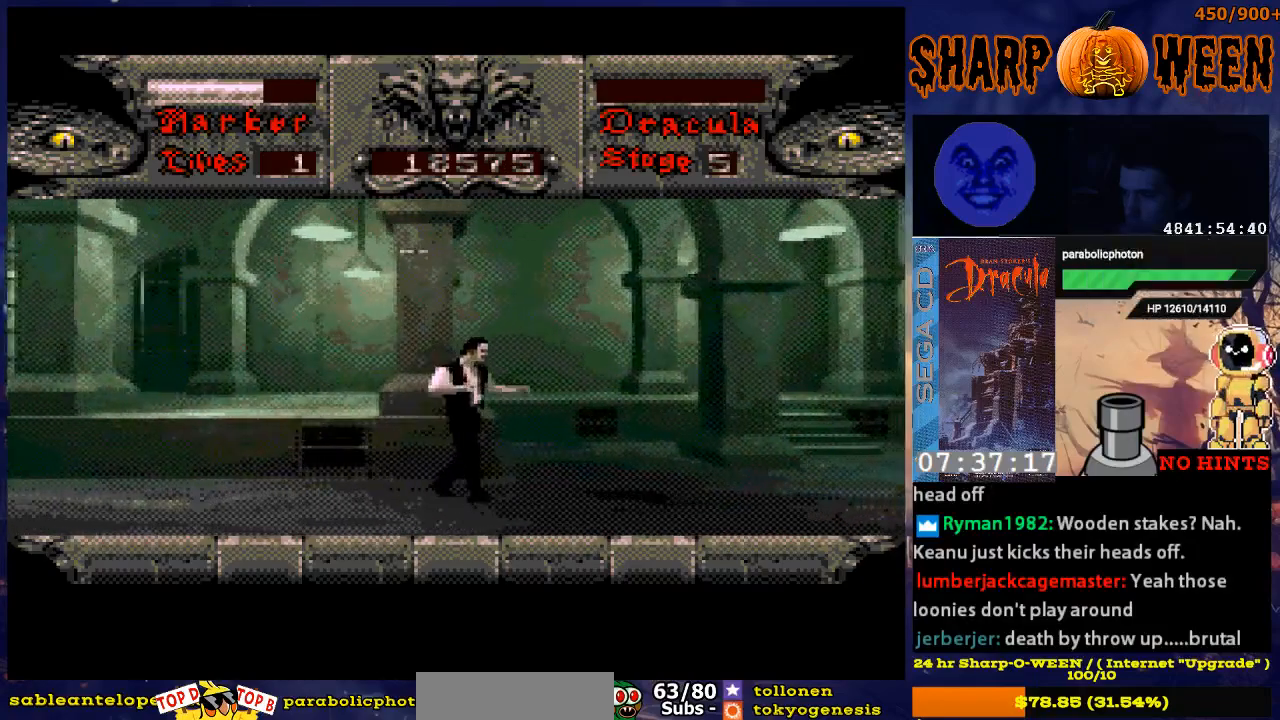
{"buttons": ["DPAD_RIGHT"], "events": []}
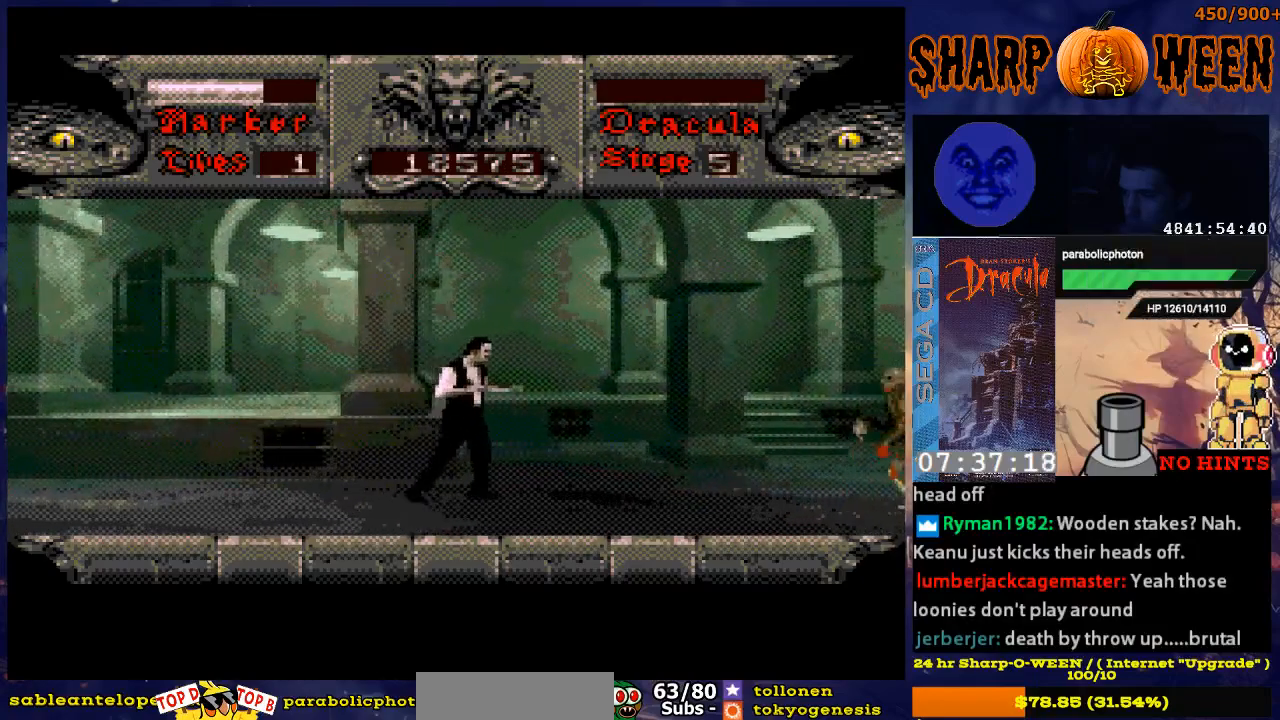
{"buttons": ["DPAD_RIGHT"], "events": [[184, "DPAD_RIGHT", "up"], [285, "DPAD_RIGHT", "down"]]}
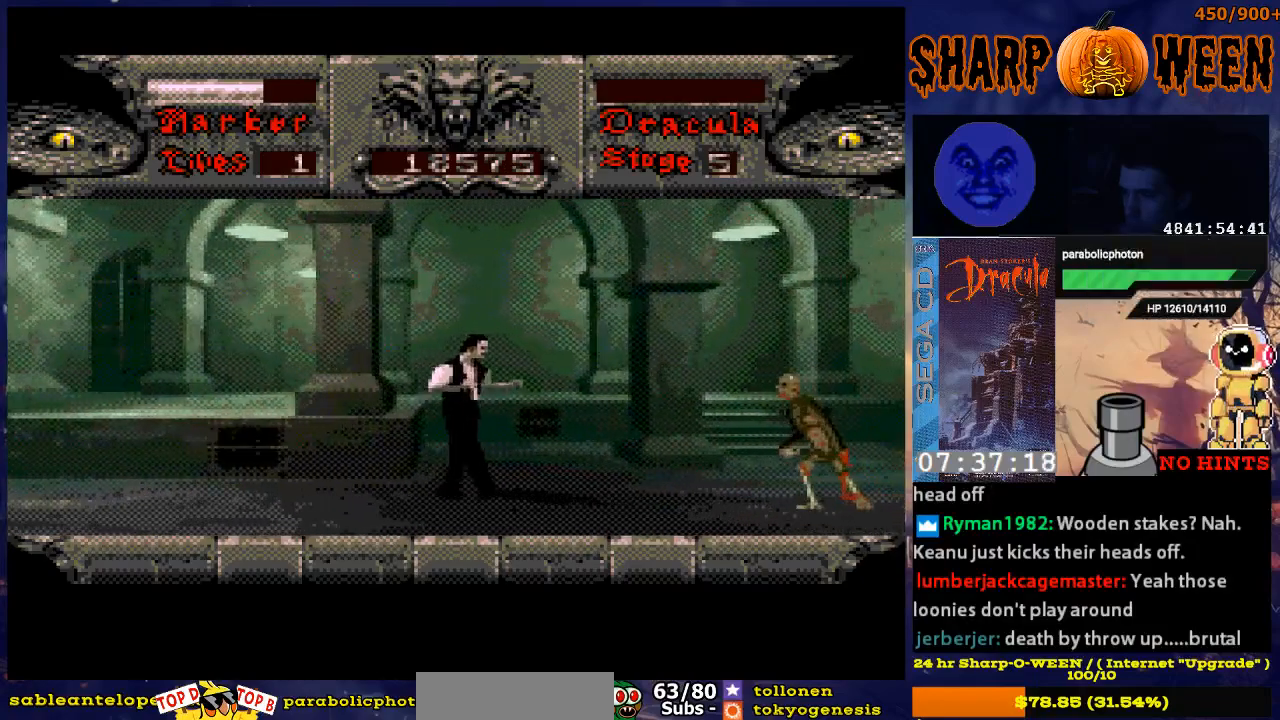
{"buttons": ["DPAD_RIGHT"], "events": []}
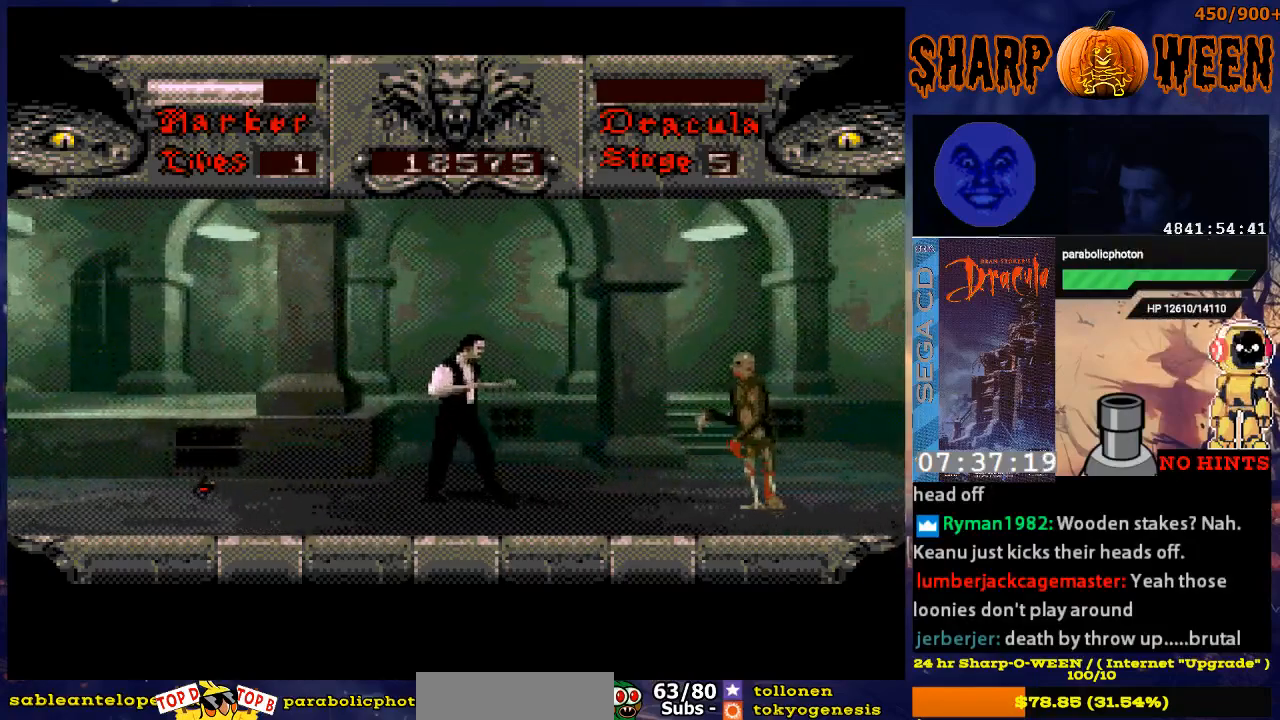
{"buttons": ["DPAD_DOWN"], "events": [[184, "DPAD_RIGHT", "up"], [234, "DPAD_DOWN", "down"]]}
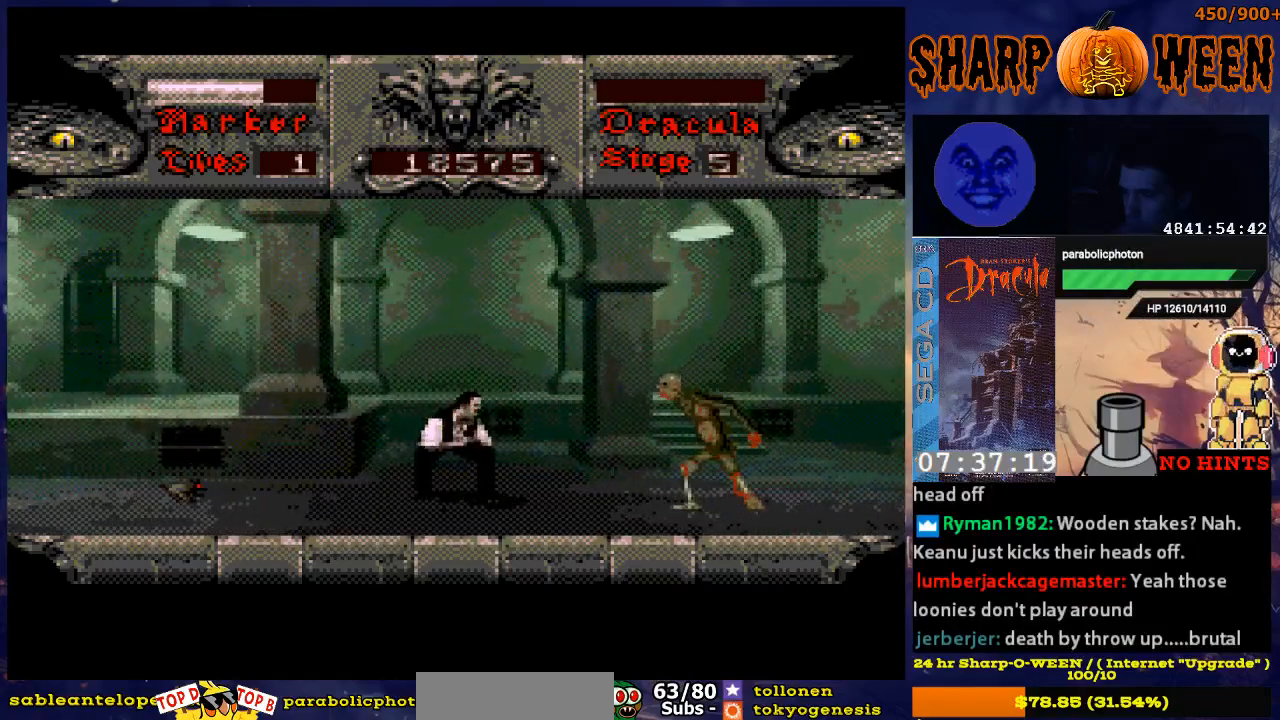
{"buttons": ["DPAD_DOWN"], "events": []}
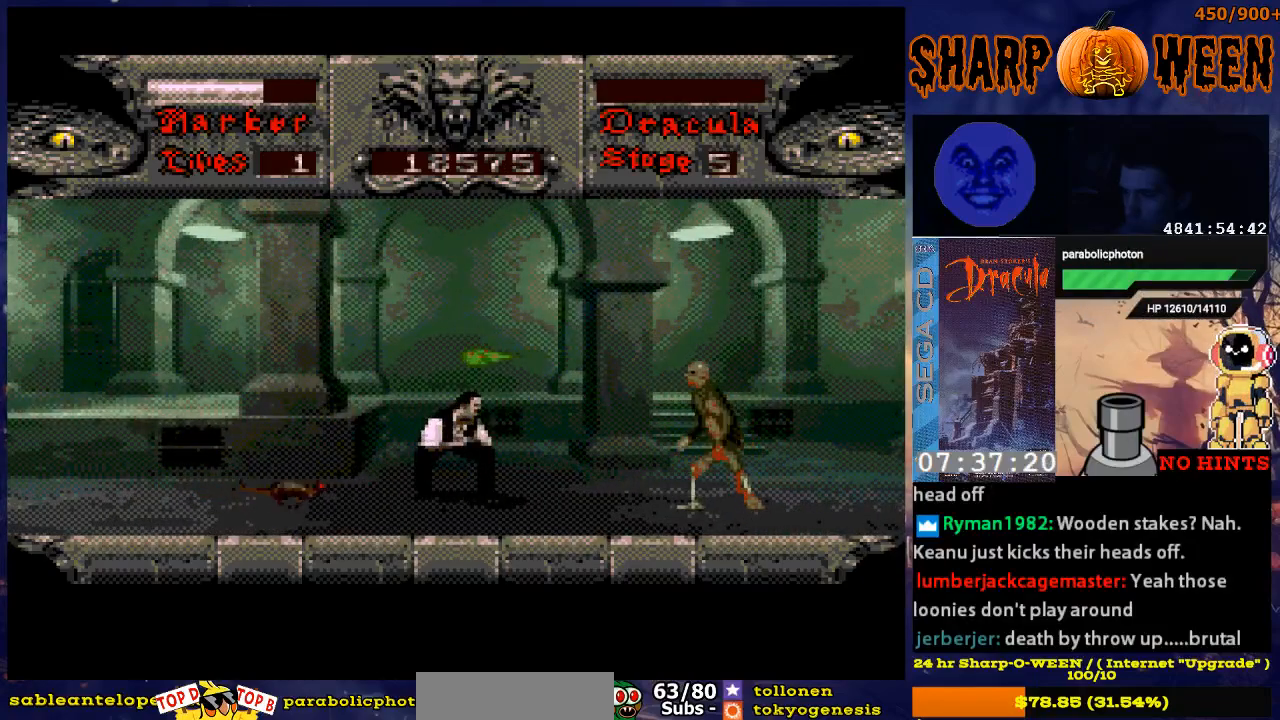
{"buttons": ["C"], "events": [[318, "DPAD_DOWN", "up"], [468, "C", "down"]]}
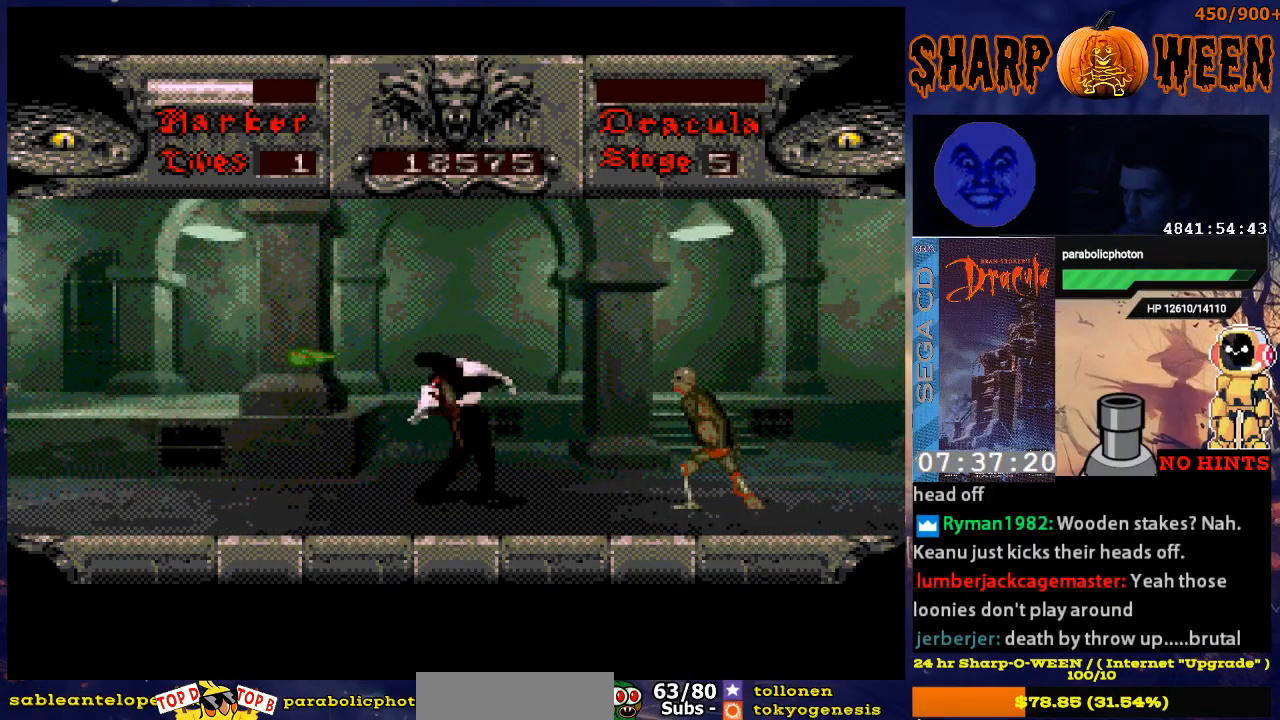
{"buttons": [], "events": [[67, "C", "up"], [117, "C", "down"], [117, "DPAD_UP", "down"], [167, "DPAD_LEFT", "down"], [217, "C", "up"], [234, "DPAD_UP", "up"], [268, "C", "down"], [318, "DPAD_LEFT", "up"], [468, "C", "up"]]}